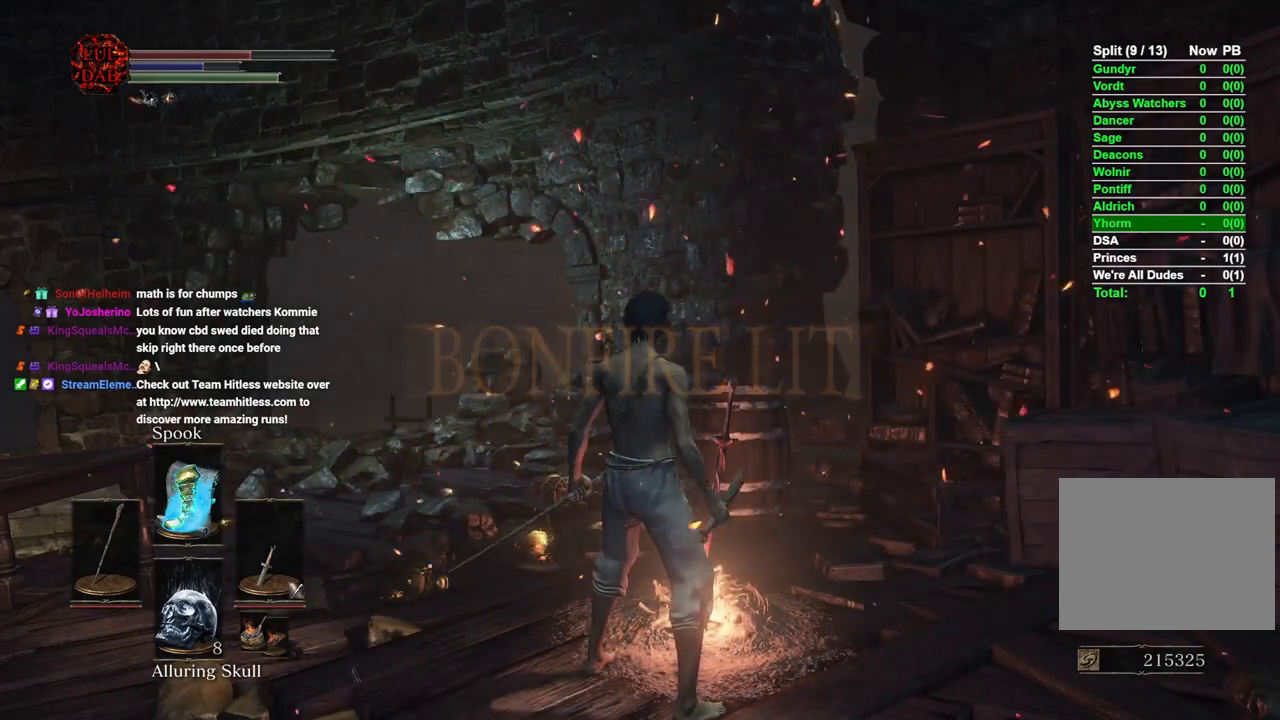
Gameplay with a controller (PlayStation layout); each line is a JSON object with the inputs held at the frame after it. "events" lists button and stick changes between this image and that frame as [ms after this image, input, new state], when the widget could be followed in between.
{"buttons": [], "left_stick": "center", "right_stick": "center", "events": [[367, "CROSS", "down"], [500, "CROSS", "up"]]}
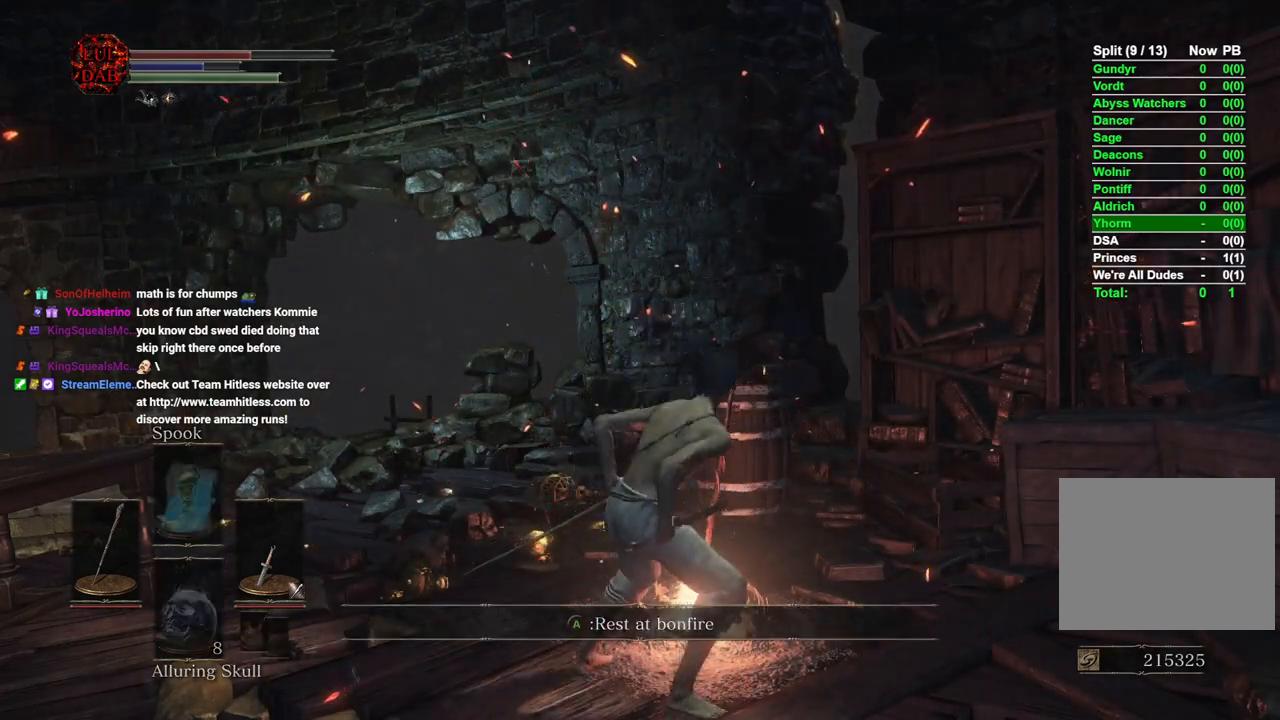
{"buttons": [], "left_stick": "center", "right_stick": "center", "events": []}
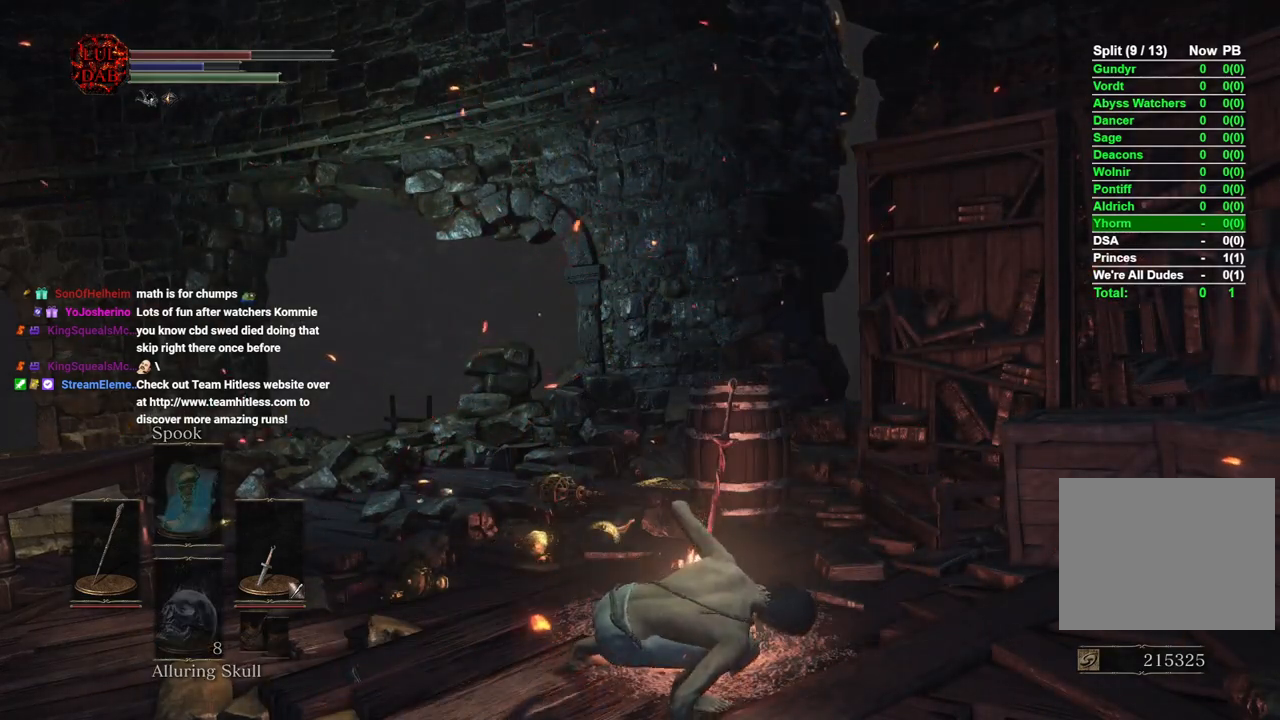
{"buttons": [], "left_stick": "center", "right_stick": "center", "events": []}
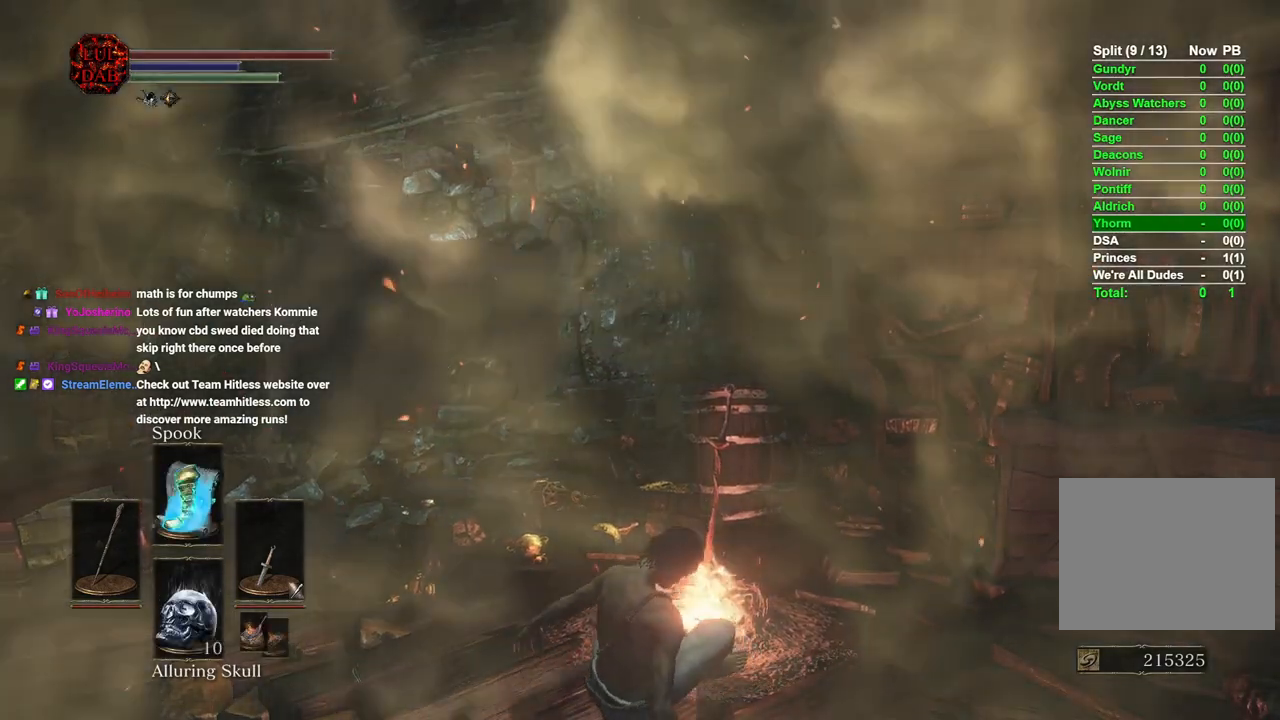
{"buttons": [], "left_stick": "center", "right_stick": "center", "events": []}
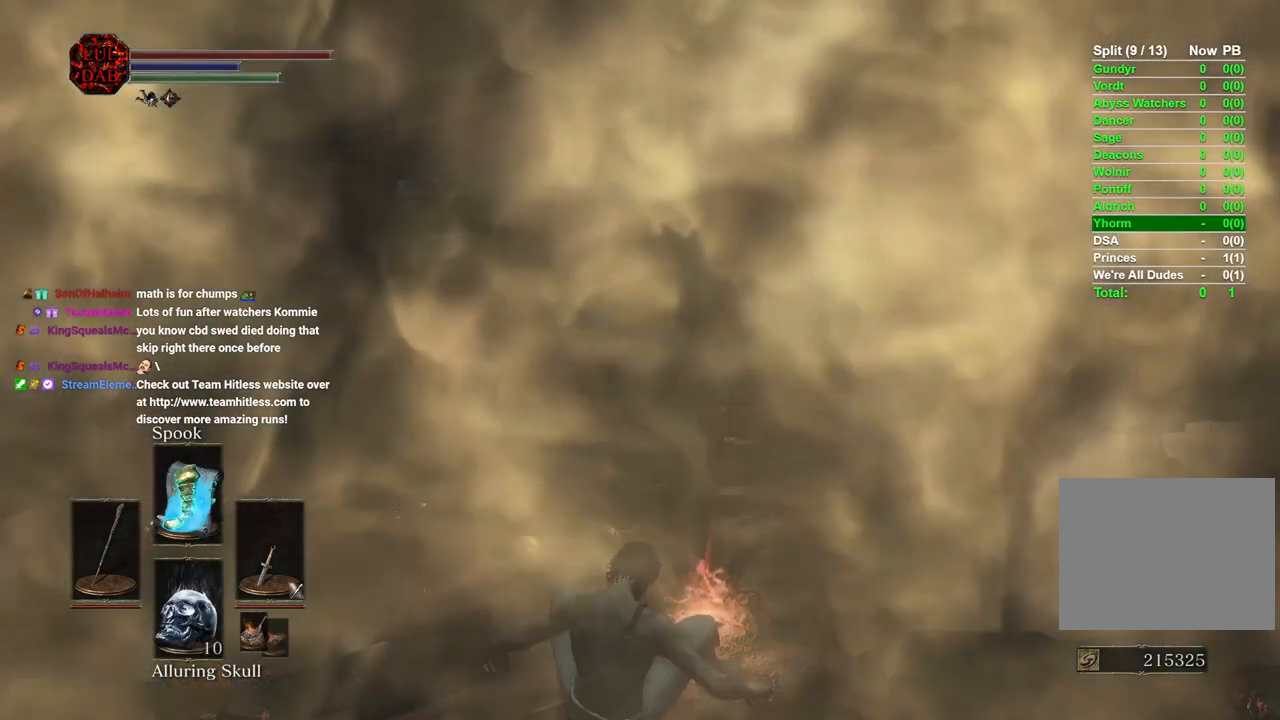
{"buttons": ["CIRCLE"], "left_stick": "center", "right_stick": "center", "events": [[117, "CIRCLE", "down"], [217, "CIRCLE", "up"], [317, "CIRCLE", "down"], [400, "CIRCLE", "up"], [483, "CIRCLE", "down"]]}
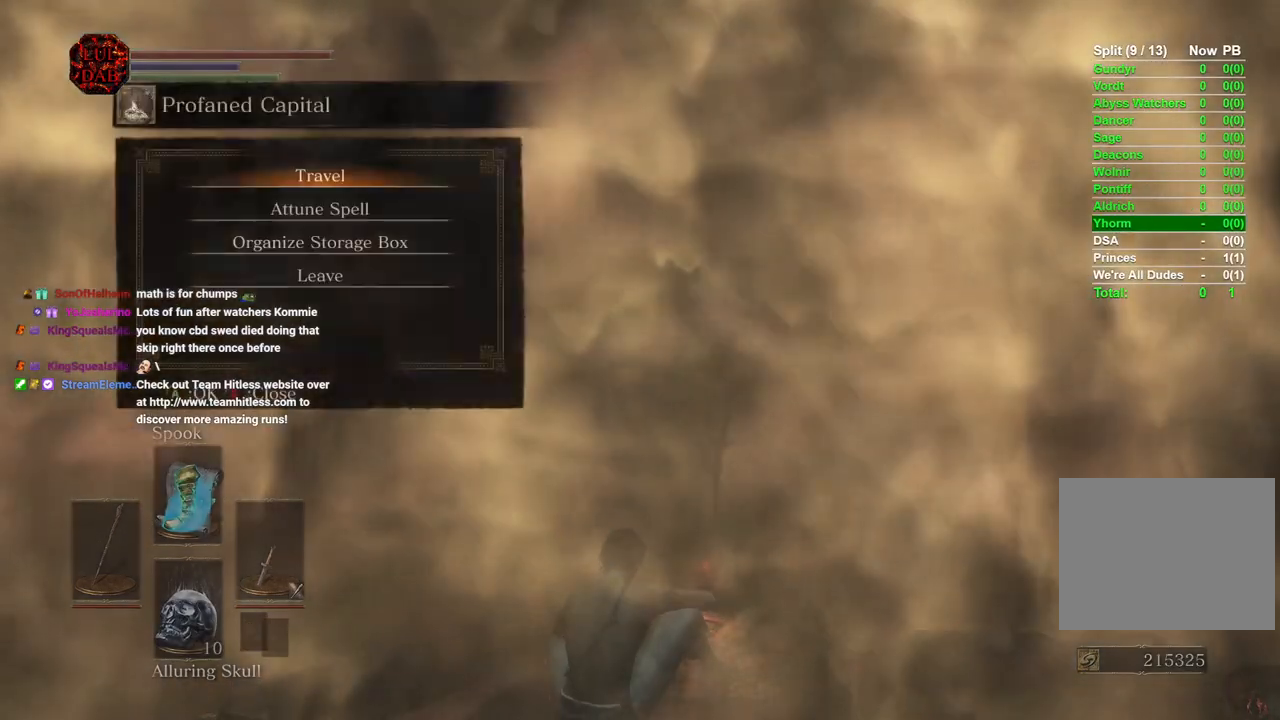
{"buttons": [], "left_stick": "center", "right_stick": "center", "events": [[83, "CIRCLE", "up"], [167, "CIRCLE", "down"], [250, "CIRCLE", "up"]]}
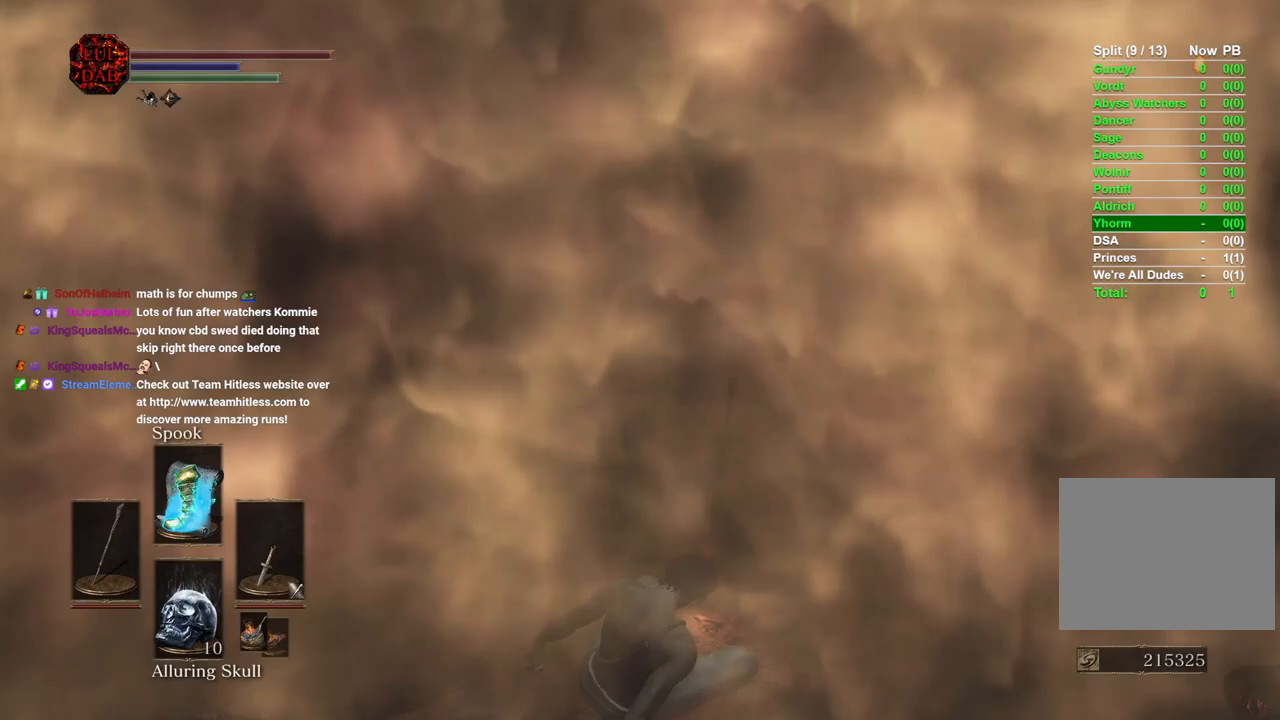
{"buttons": [], "left_stick": "center", "right_stick": "center", "events": []}
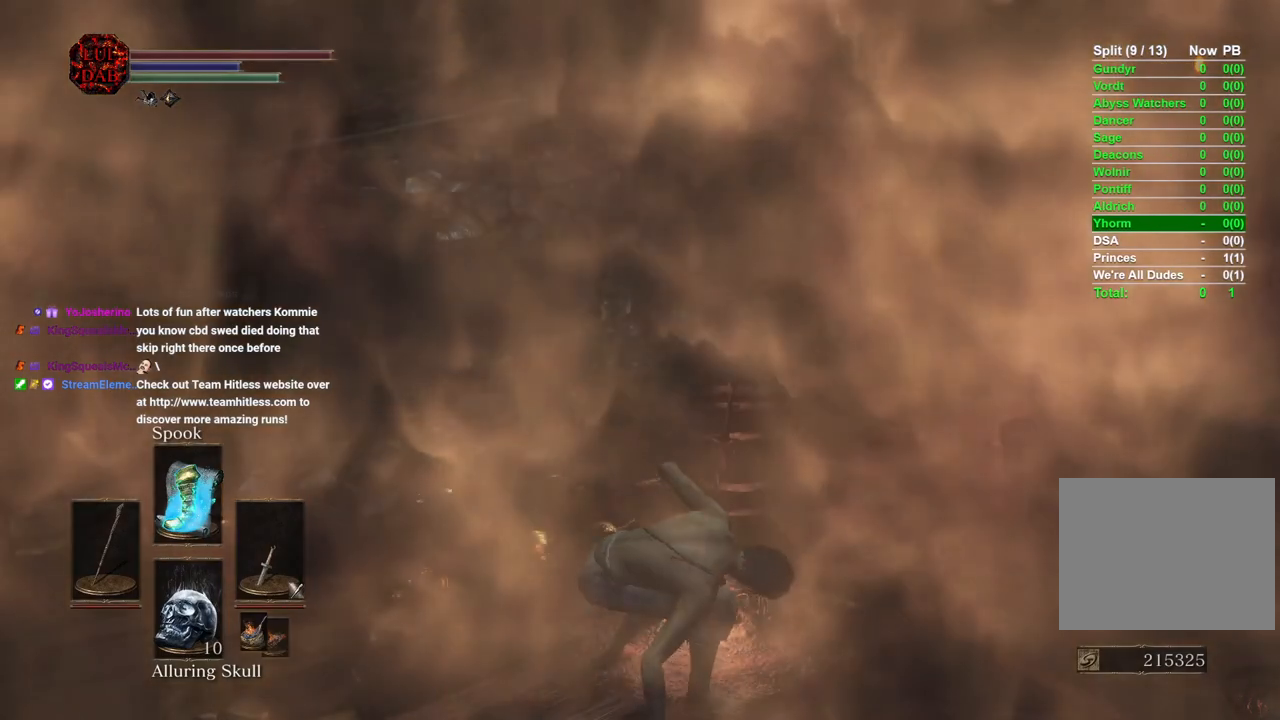
{"buttons": [], "left_stick": "center", "right_stick": "center", "events": []}
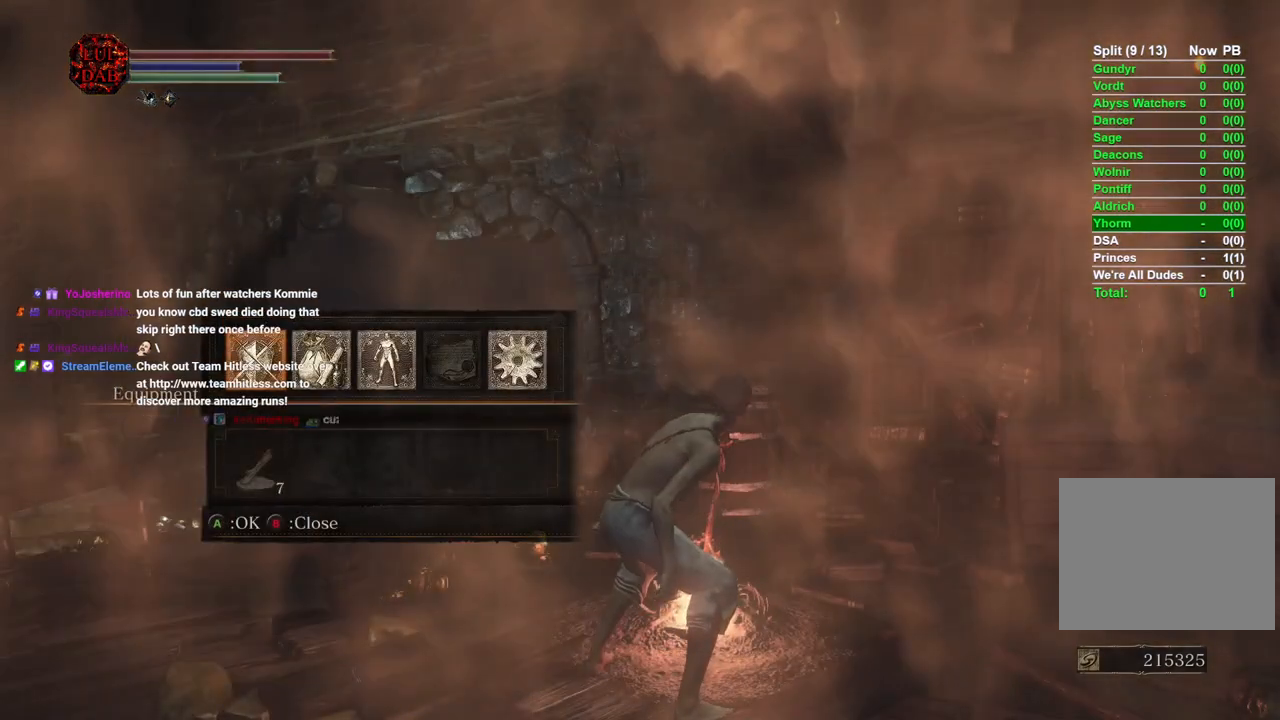
{"buttons": [], "left_stick": "center", "right_stick": "center", "events": [[17, "CROSS", "down"], [100, "CROSS", "up"]]}
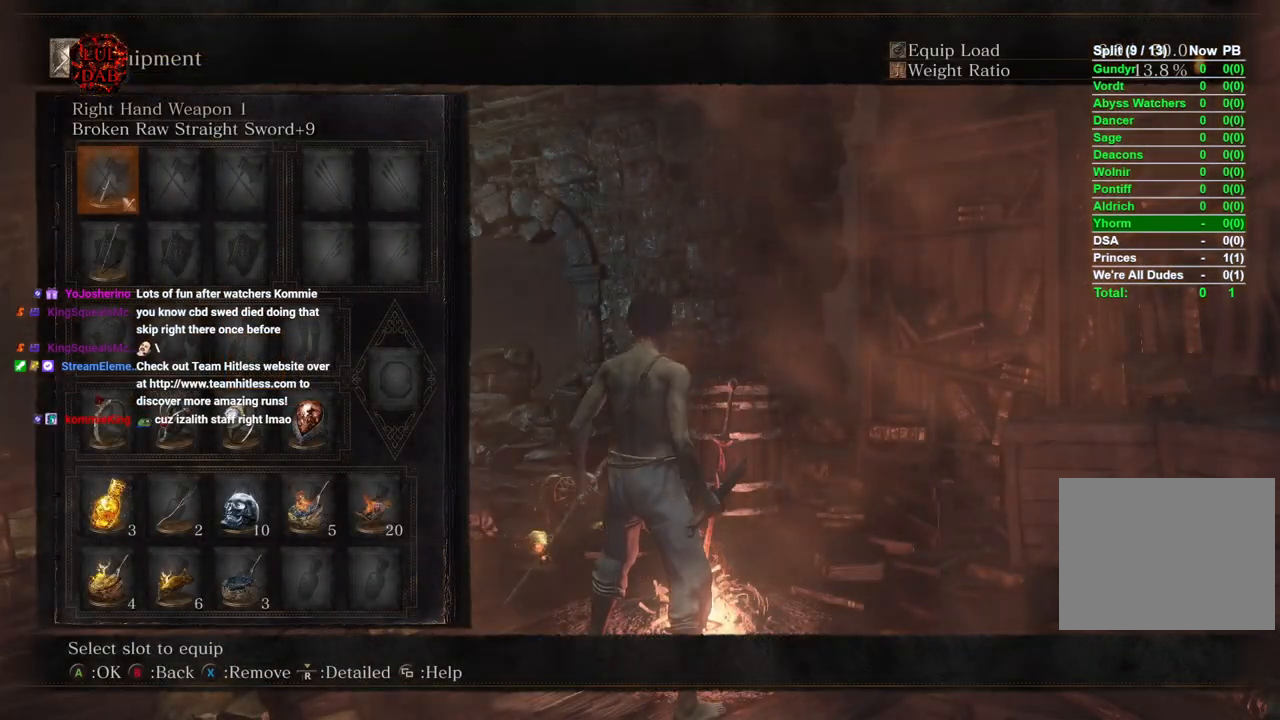
{"buttons": [], "left_stick": "center", "right_stick": "center", "events": []}
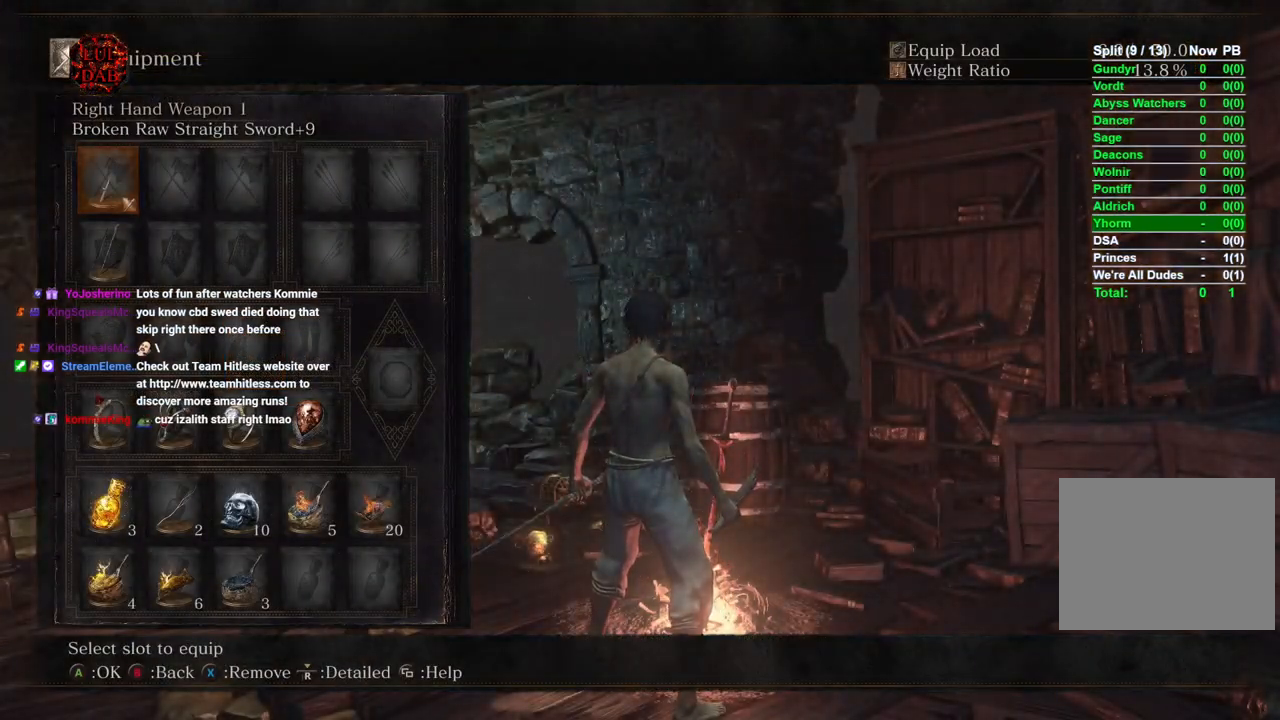
{"buttons": [], "left_stick": "center", "right_stick": "center", "events": []}
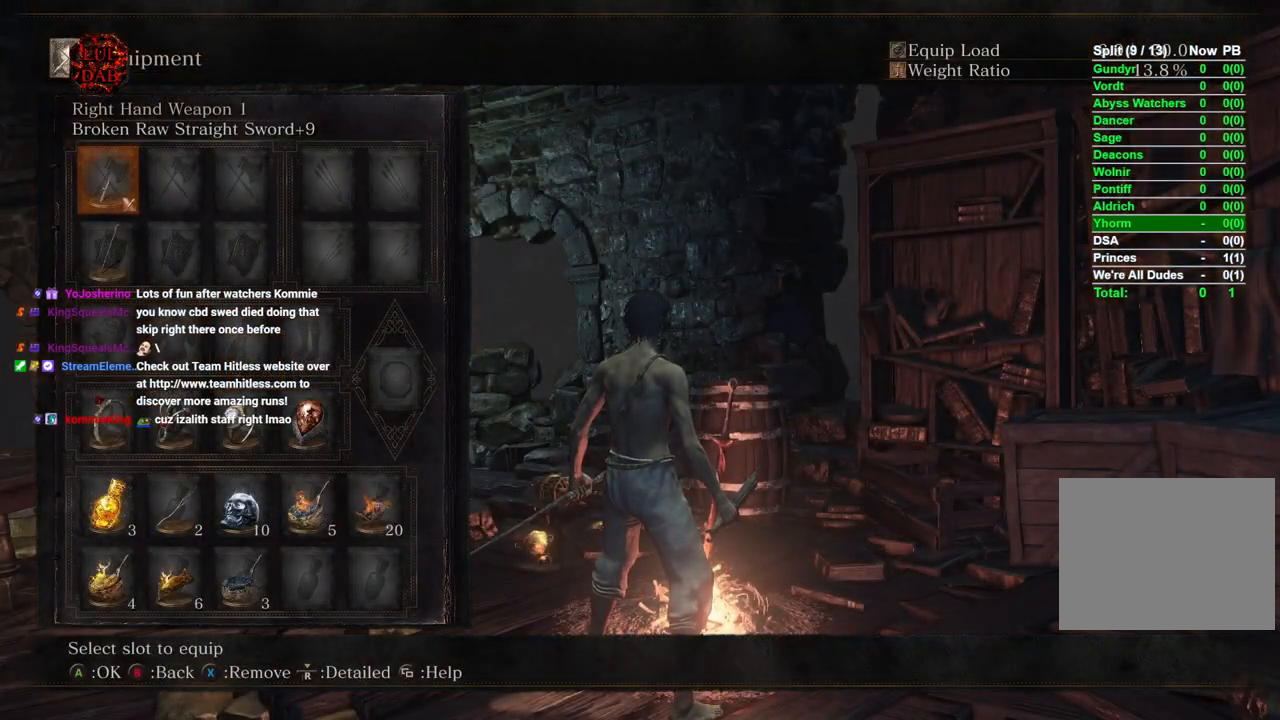
{"buttons": ["DPAD_DOWN"], "left_stick": "center", "right_stick": "center", "events": [[133, "DPAD_DOWN", "down"], [233, "DPAD_DOWN", "up"], [300, "DPAD_DOWN", "down"], [400, "DPAD_DOWN", "up"], [450, "DPAD_DOWN", "down"]]}
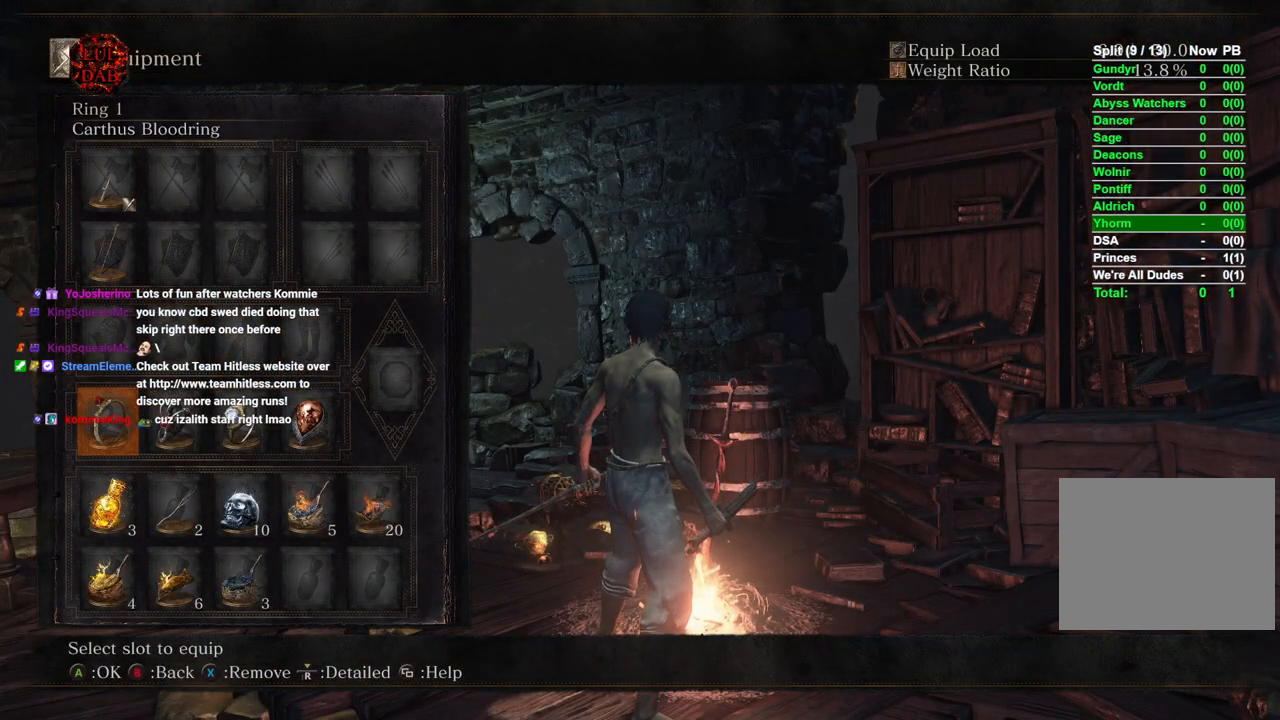
{"buttons": [], "left_stick": "center", "right_stick": "center", "events": [[50, "DPAD_DOWN", "up"], [167, "DPAD_RIGHT", "down"], [300, "DPAD_RIGHT", "up"]]}
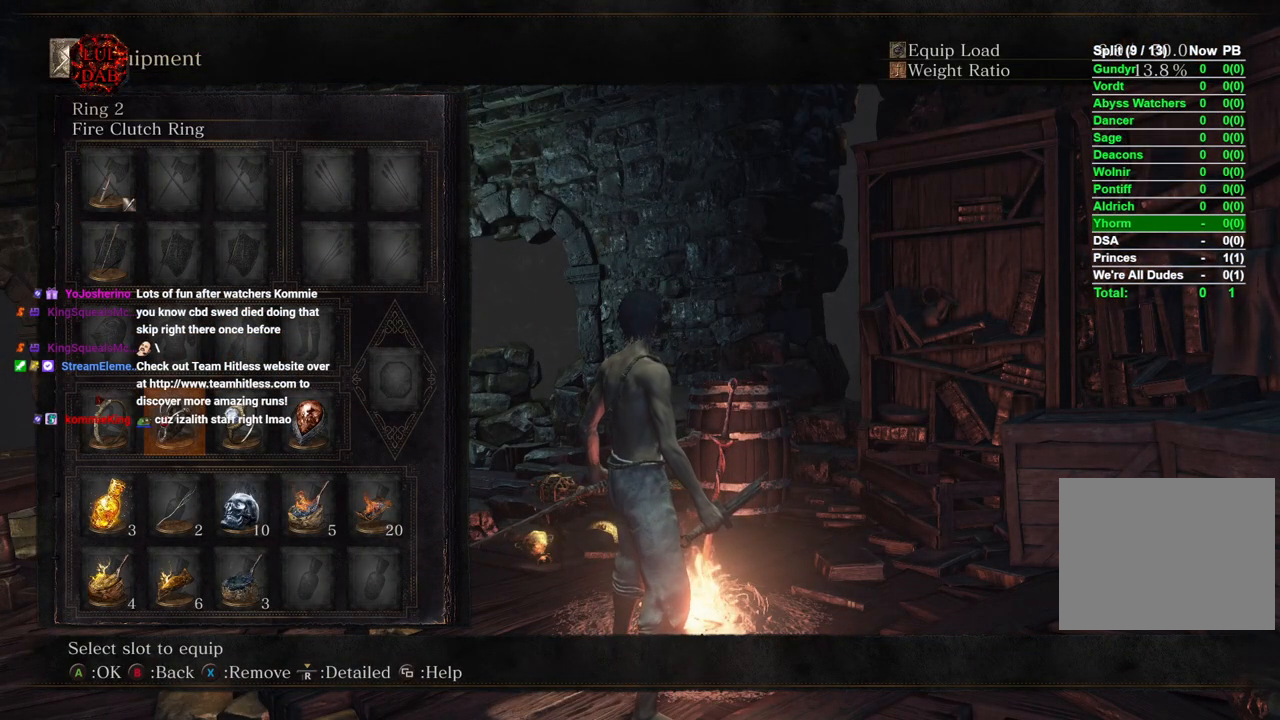
{"buttons": [], "left_stick": "center", "right_stick": "center", "events": [[167, "CROSS", "down"], [250, "CROSS", "up"]]}
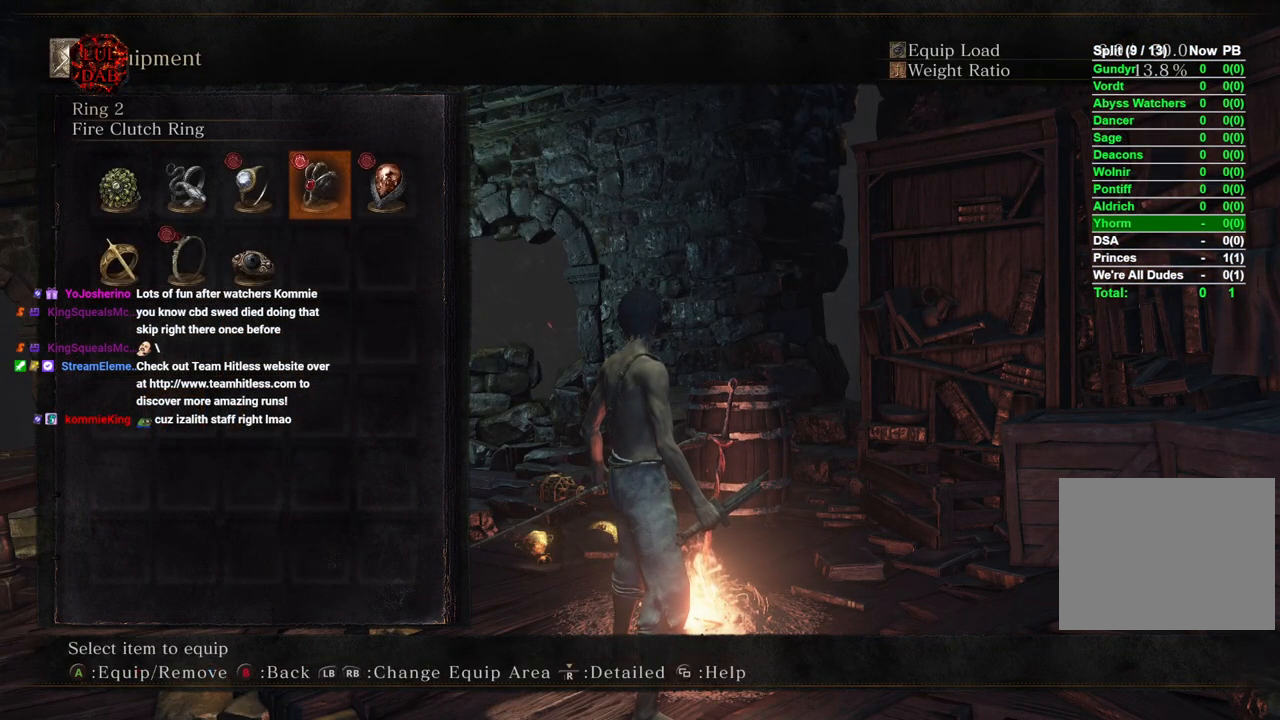
{"buttons": ["DPAD_LEFT"], "left_stick": "center", "right_stick": "center", "events": [[200, "DPAD_LEFT", "down"], [300, "DPAD_LEFT", "up"], [350, "DPAD_LEFT", "down"], [417, "DPAD_LEFT", "up"], [483, "DPAD_LEFT", "down"]]}
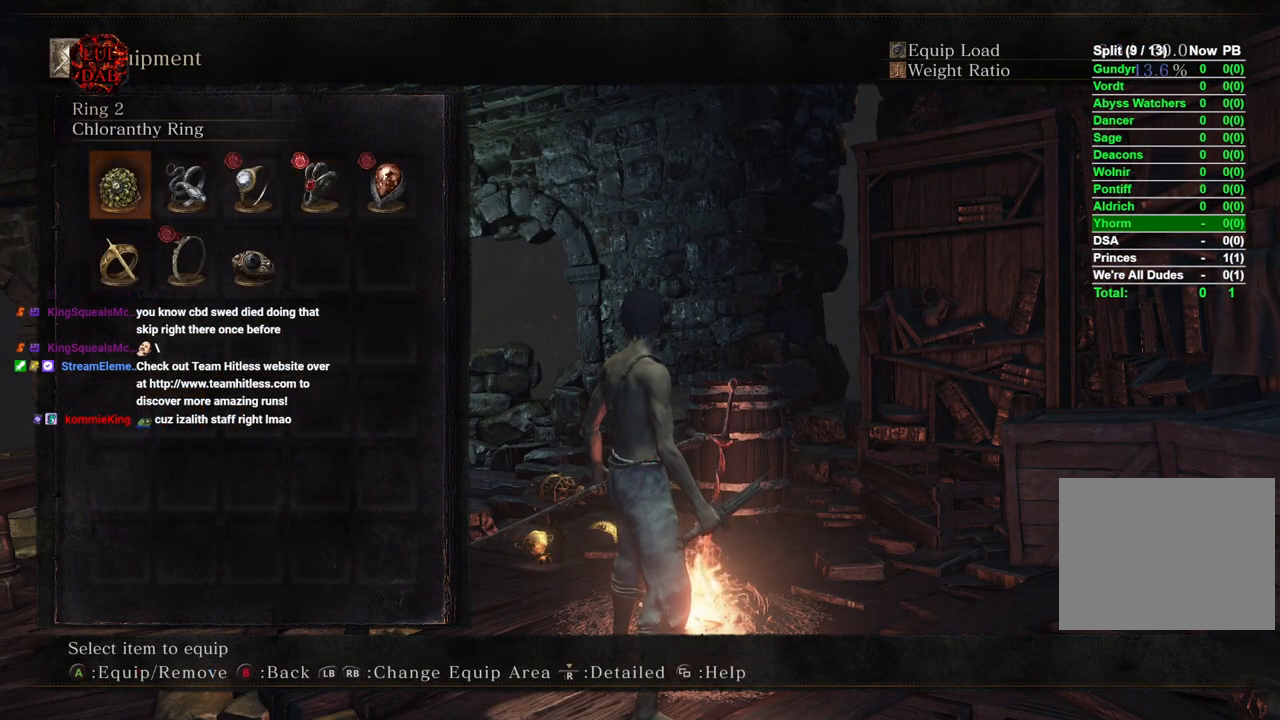
{"buttons": [], "left_stick": "center", "right_stick": "center", "events": [[83, "CROSS", "down"], [100, "DPAD_LEFT", "up"], [150, "CROSS", "up"], [233, "CIRCLE", "down"], [350, "CIRCLE", "up"]]}
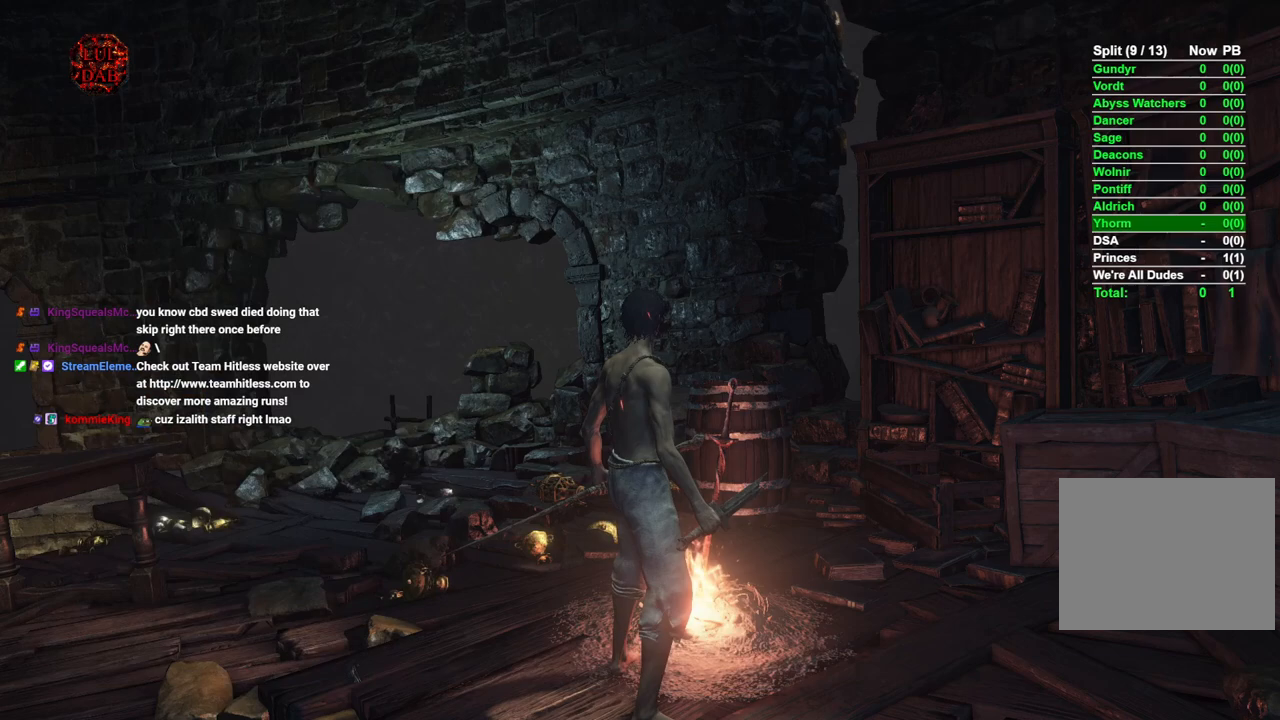
{"buttons": ["DPAD_RIGHT"], "left_stick": "center", "right_stick": "center", "events": [[417, "DPAD_RIGHT", "down"]]}
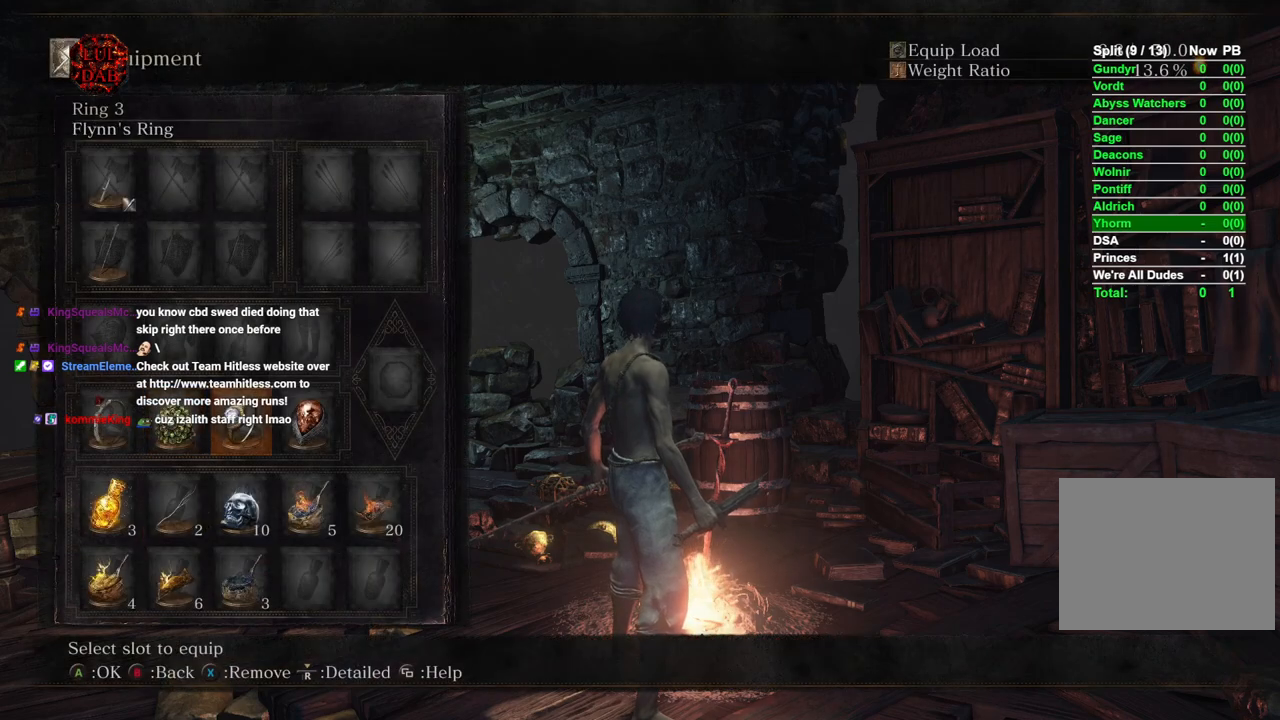
{"buttons": [], "left_stick": "center", "right_stick": "center", "events": [[50, "DPAD_RIGHT", "up"], [150, "DPAD_RIGHT", "down"], [267, "DPAD_RIGHT", "up"]]}
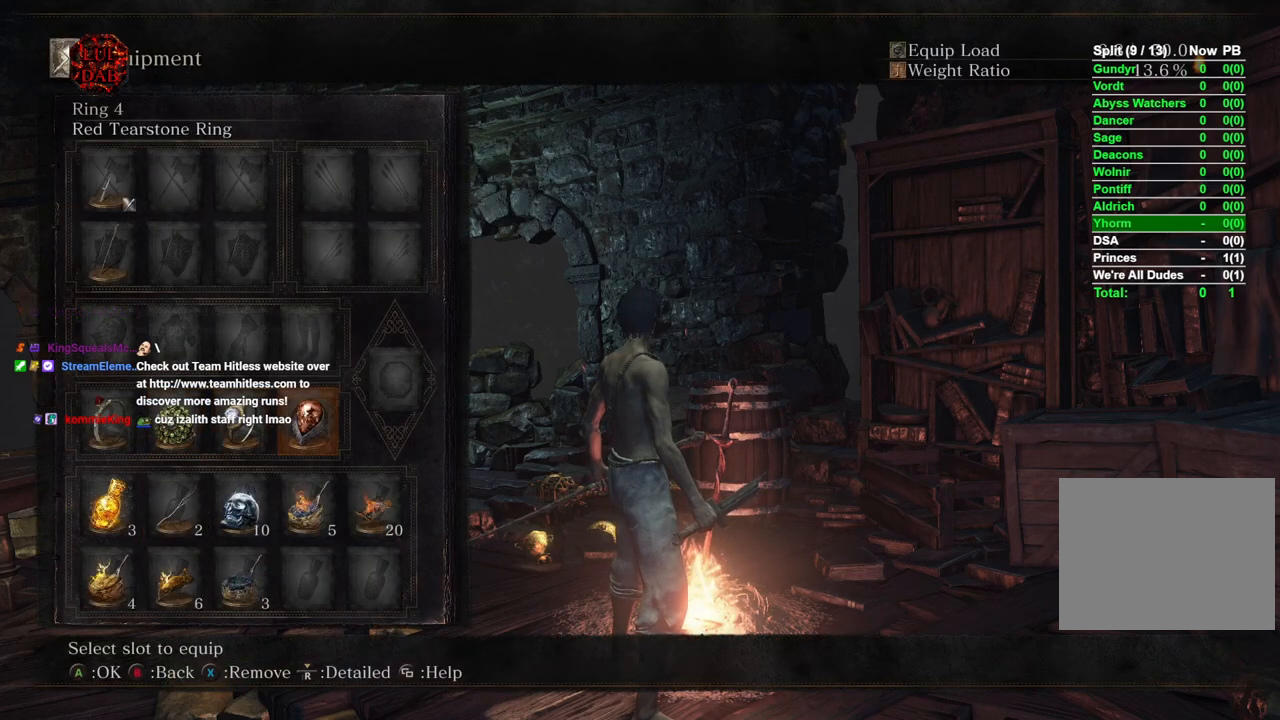
{"buttons": [], "left_stick": "center", "right_stick": "center", "events": []}
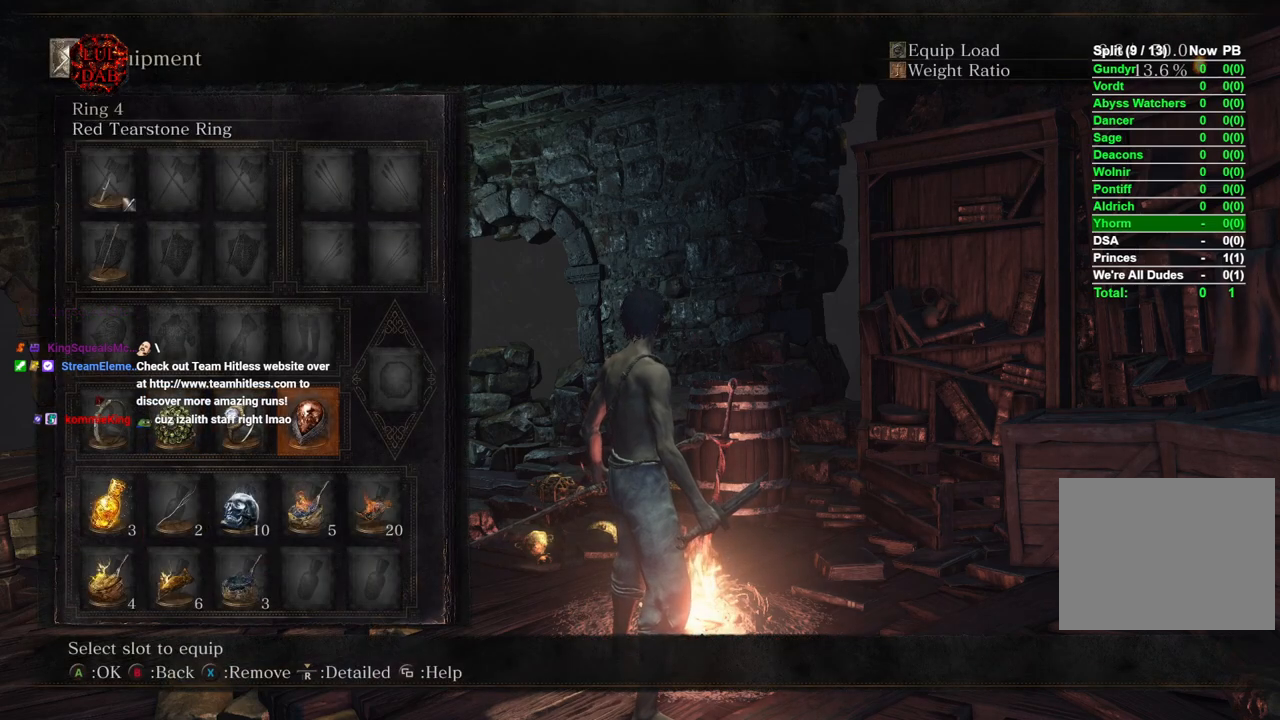
{"buttons": [], "left_stick": "center", "right_stick": "center", "events": []}
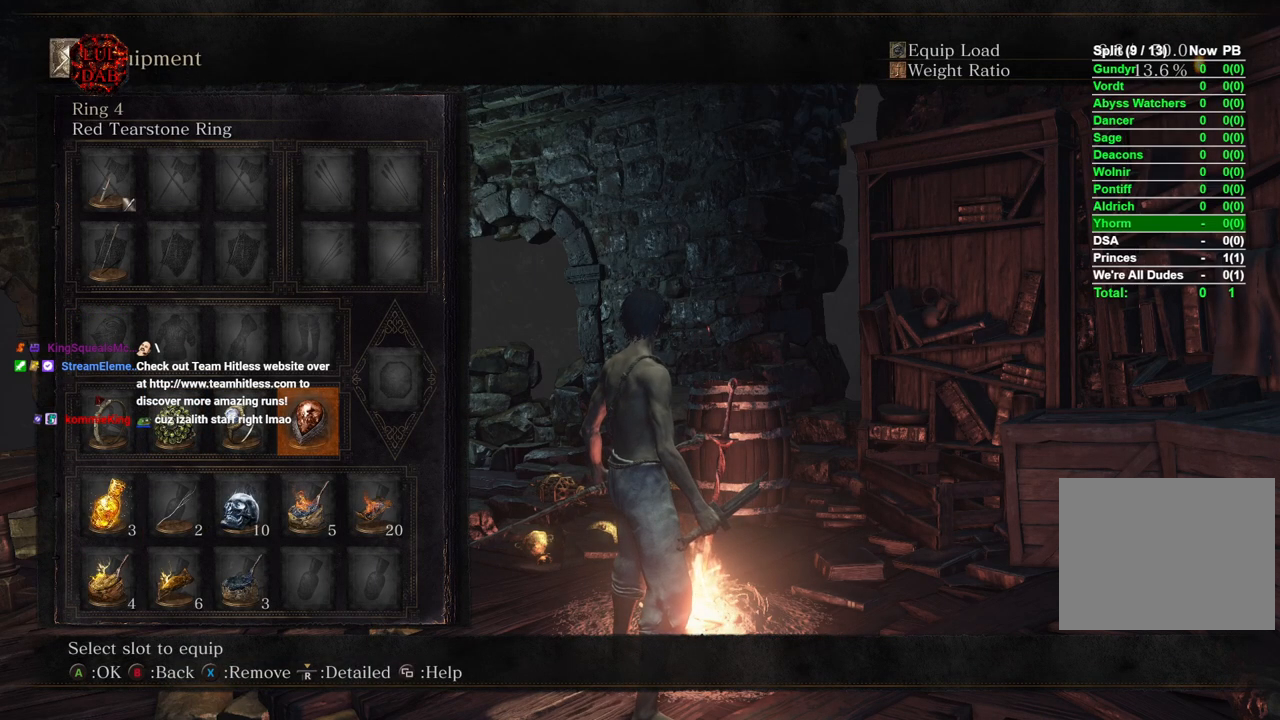
{"buttons": [], "left_stick": "center", "right_stick": "center", "events": []}
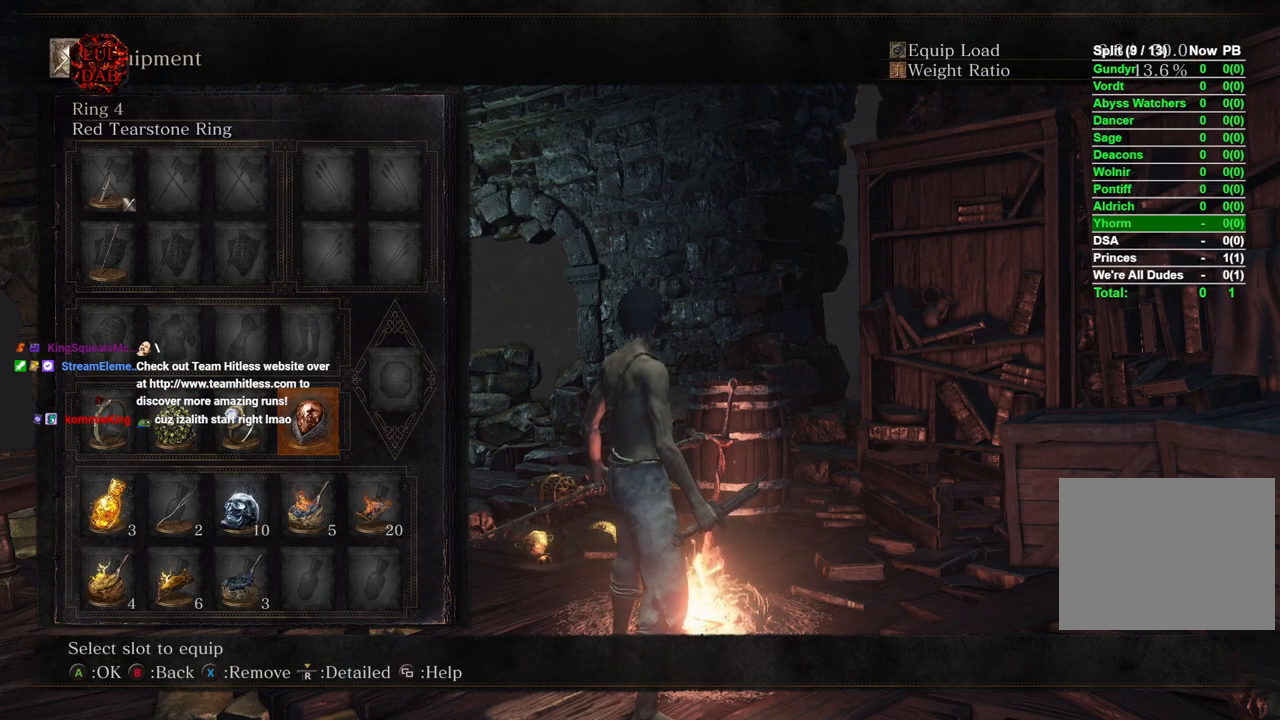
{"buttons": [], "left_stick": "center", "right_stick": "center", "events": [[83, "DPAD_LEFT", "down"], [183, "DPAD_LEFT", "up"], [267, "DPAD_LEFT", "down"], [367, "DPAD_LEFT", "up"]]}
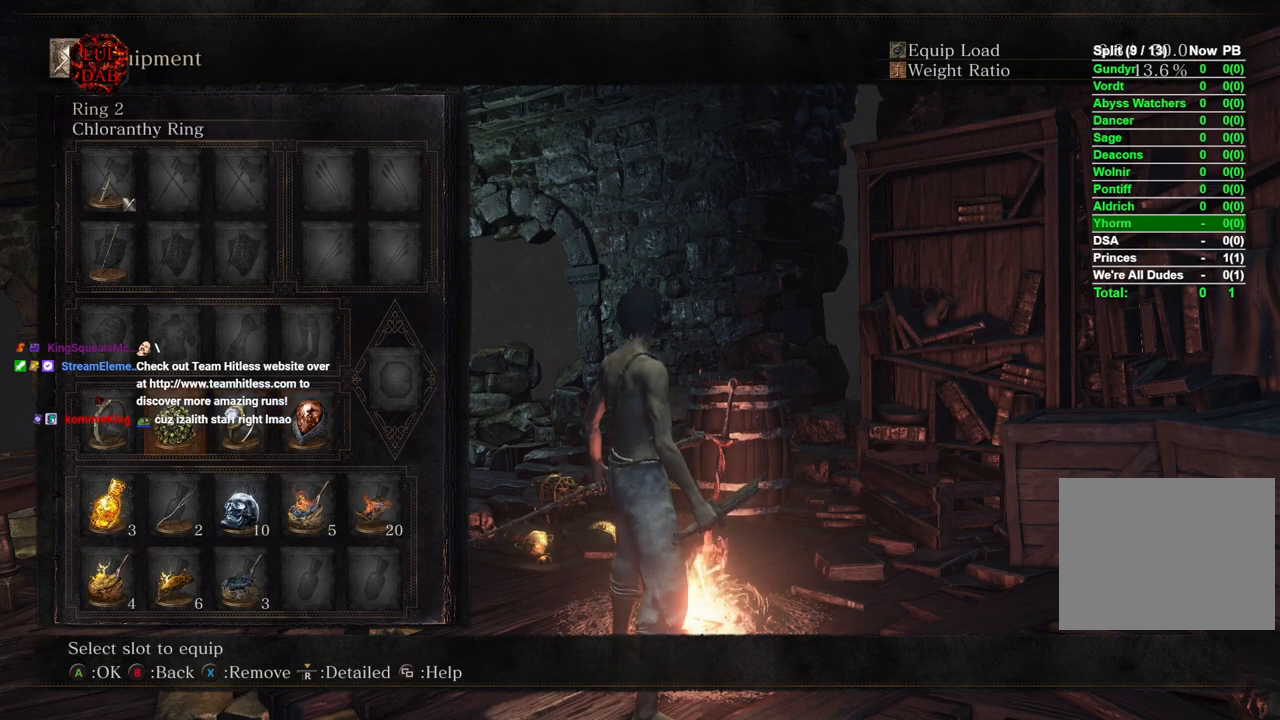
{"buttons": ["DPAD_LEFT"], "left_stick": "center", "right_stick": "center", "events": [[150, "DPAD_RIGHT", "down"], [217, "DPAD_RIGHT", "up"], [417, "DPAD_LEFT", "down"]]}
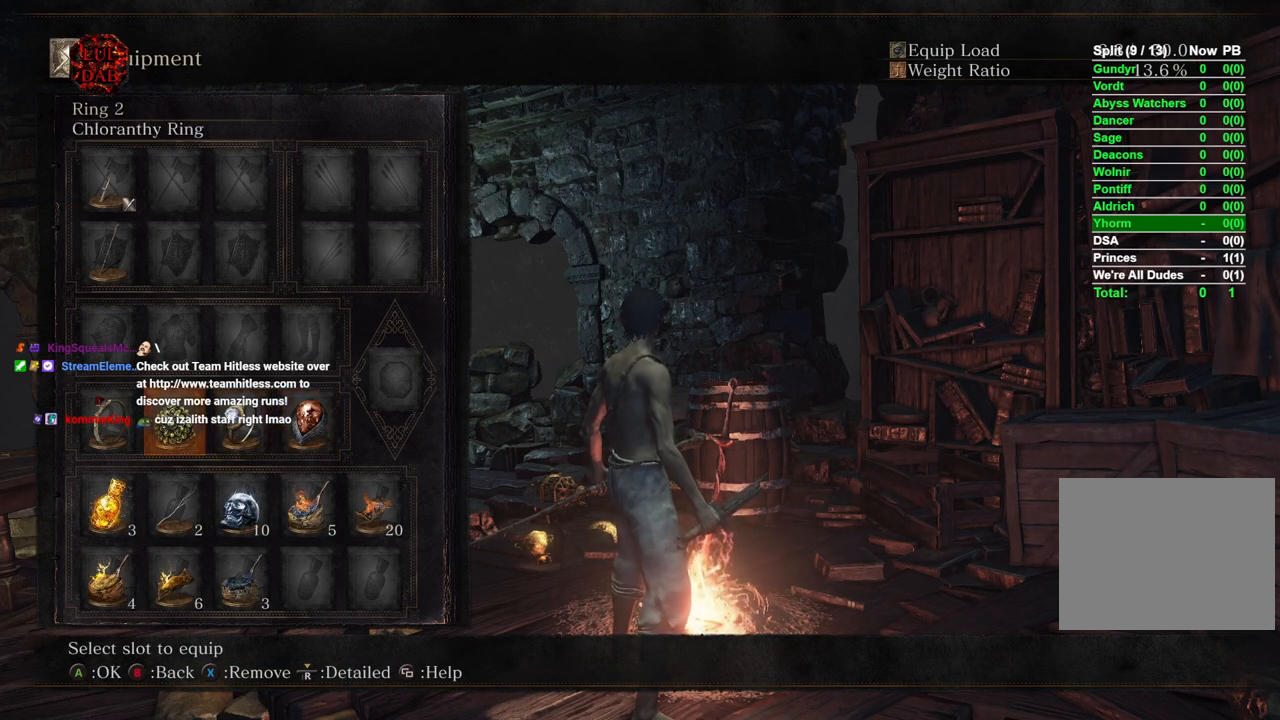
{"buttons": [], "left_stick": "center", "right_stick": "center", "events": [[33, "DPAD_LEFT", "up"], [217, "DPAD_RIGHT", "down"], [300, "DPAD_RIGHT", "up"]]}
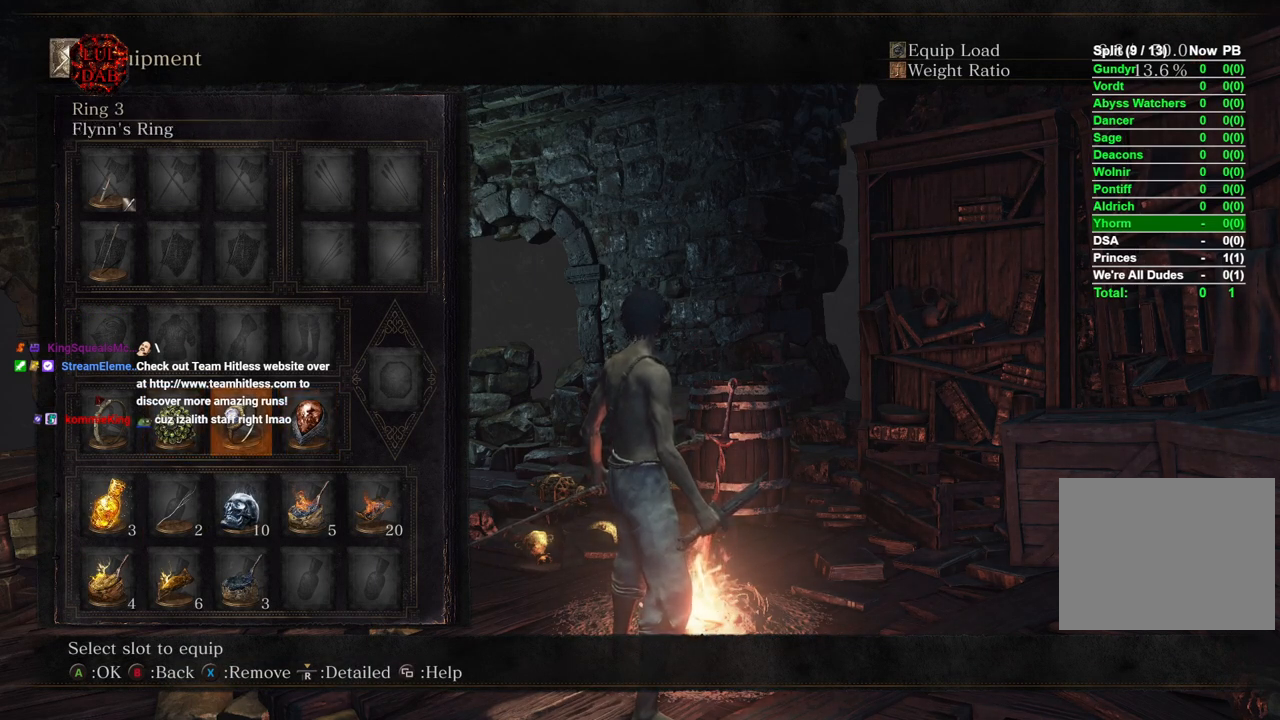
{"buttons": [], "left_stick": "center", "right_stick": "center", "events": [[133, "DPAD_LEFT", "down"], [233, "DPAD_LEFT", "up"], [317, "DPAD_LEFT", "down"], [417, "DPAD_LEFT", "up"]]}
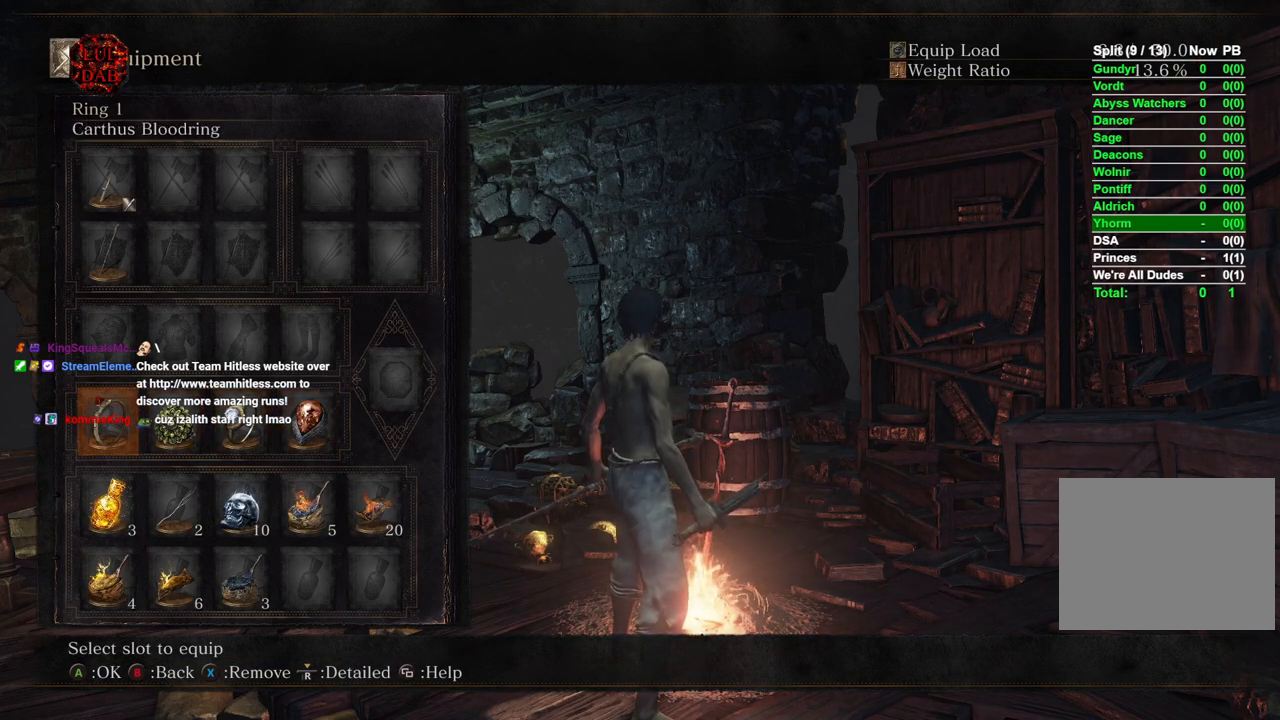
{"buttons": [], "left_stick": "center", "right_stick": "center", "events": [[33, "DPAD_UP", "down"], [133, "DPAD_UP", "up"], [250, "DPAD_UP", "down"], [350, "DPAD_UP", "up"]]}
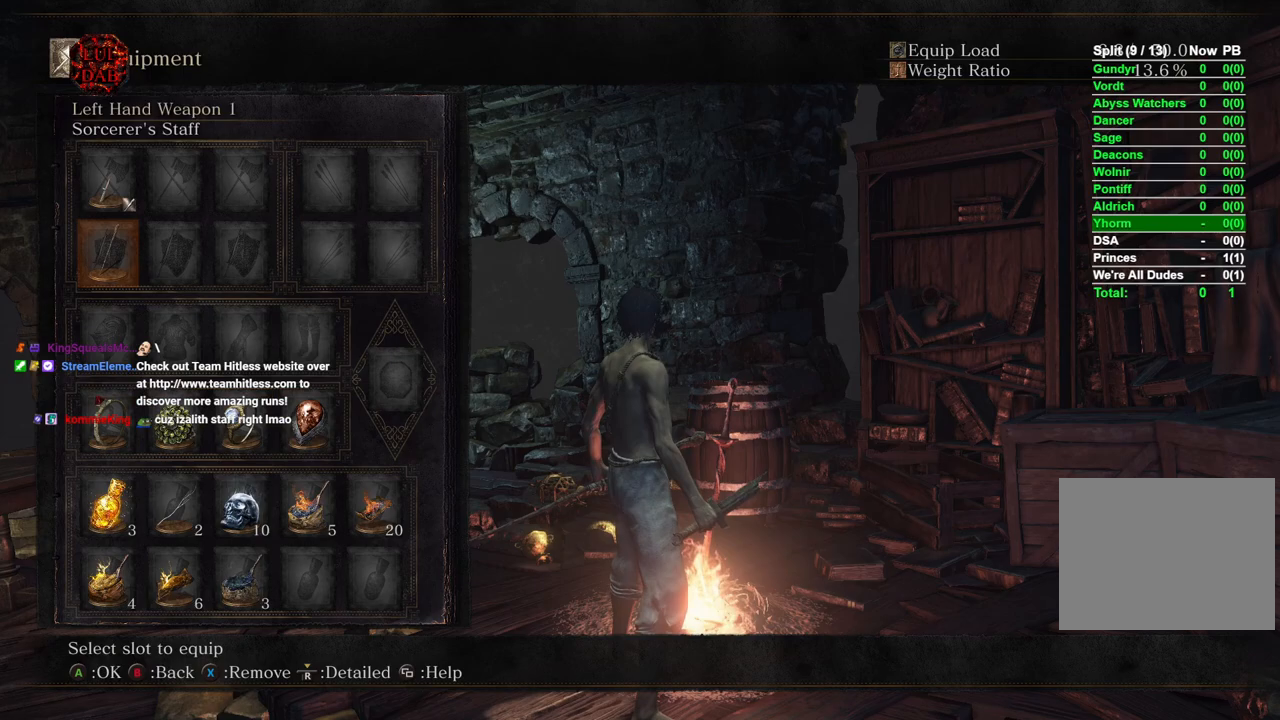
{"buttons": [], "left_stick": "center", "right_stick": "center", "events": [[133, "DPAD_DOWN", "down"], [233, "DPAD_DOWN", "up"]]}
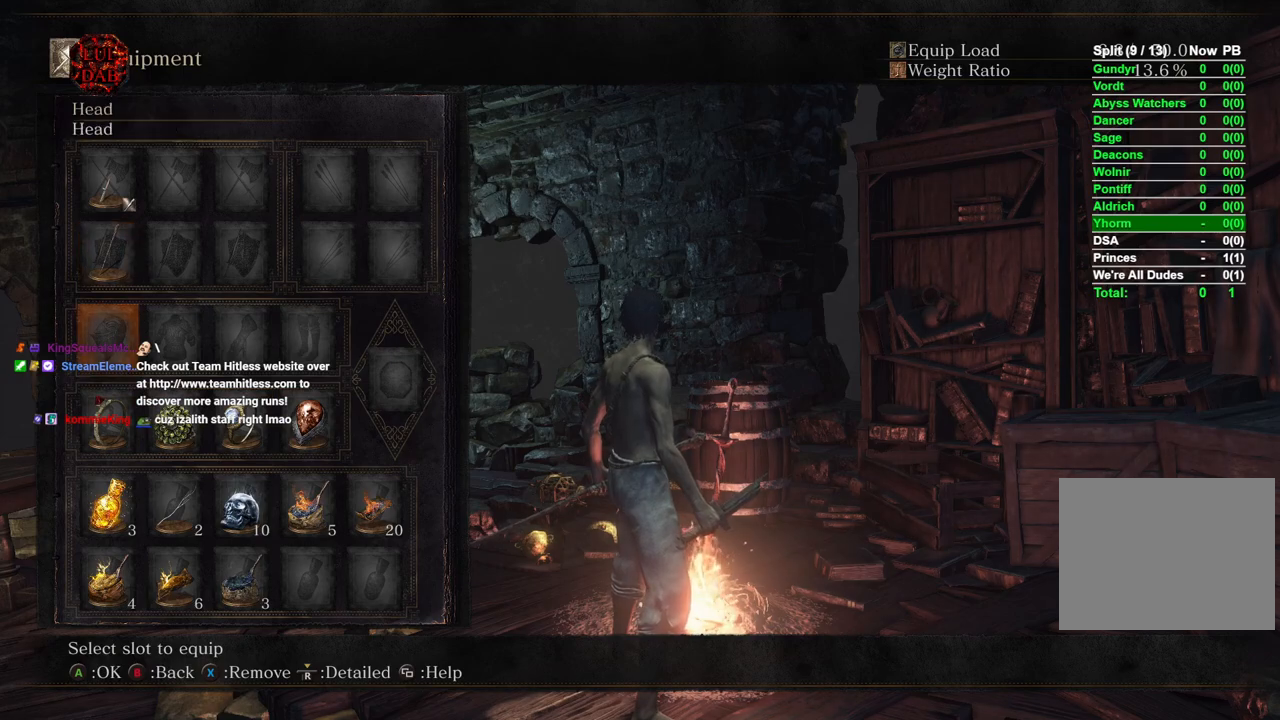
{"buttons": [], "left_stick": "center", "right_stick": "center", "events": [[133, "DPAD_DOWN", "down"], [233, "DPAD_DOWN", "up"]]}
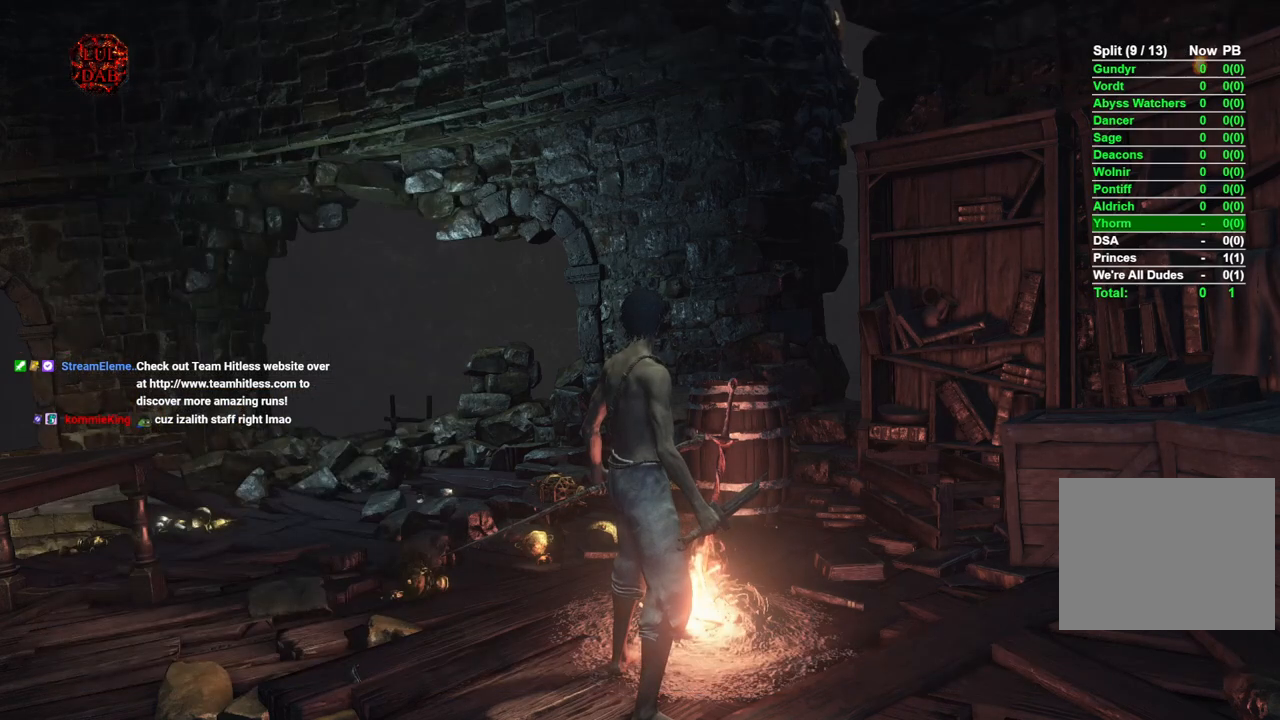
{"buttons": [], "left_stick": "center", "right_stick": "center", "events": [[300, "left_stick", "up"], [417, "left_stick", "center"]]}